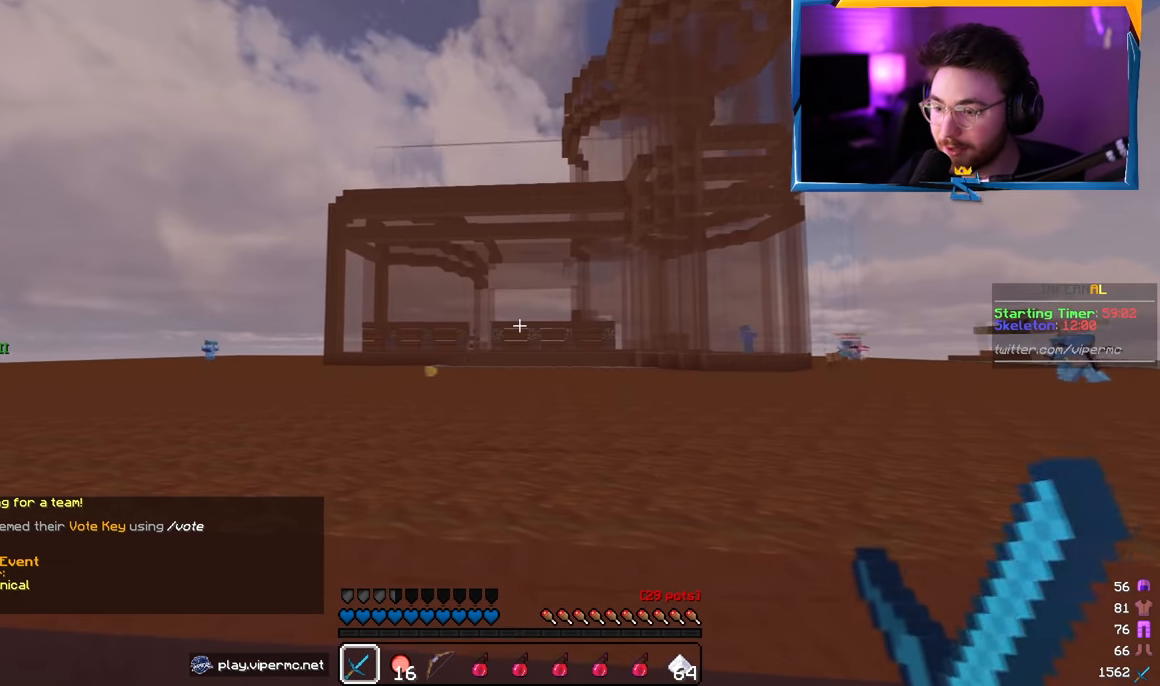
Gameplay with keyboard and mouse; each line is a JSON object with the keys and mouse buttons held at the frame after it. "events" lists presses ("down") and releases ("up") of "a", "d", "s", "w", "mouse_left" and "mouse_right" between this image and that frame as [ms after this image, input, new state], when the widget could be followed in between. "mouse_left", "mouse_right" = the "left", "right" buttons of the "mouse" list. No other keys are recorded. Fast repeated clicks can show as one long hold. Mouse movement is not recorded.
{"keys": ["w"], "mouse": [], "events": [[233, "w", "down"], [467, "a", "up"]]}
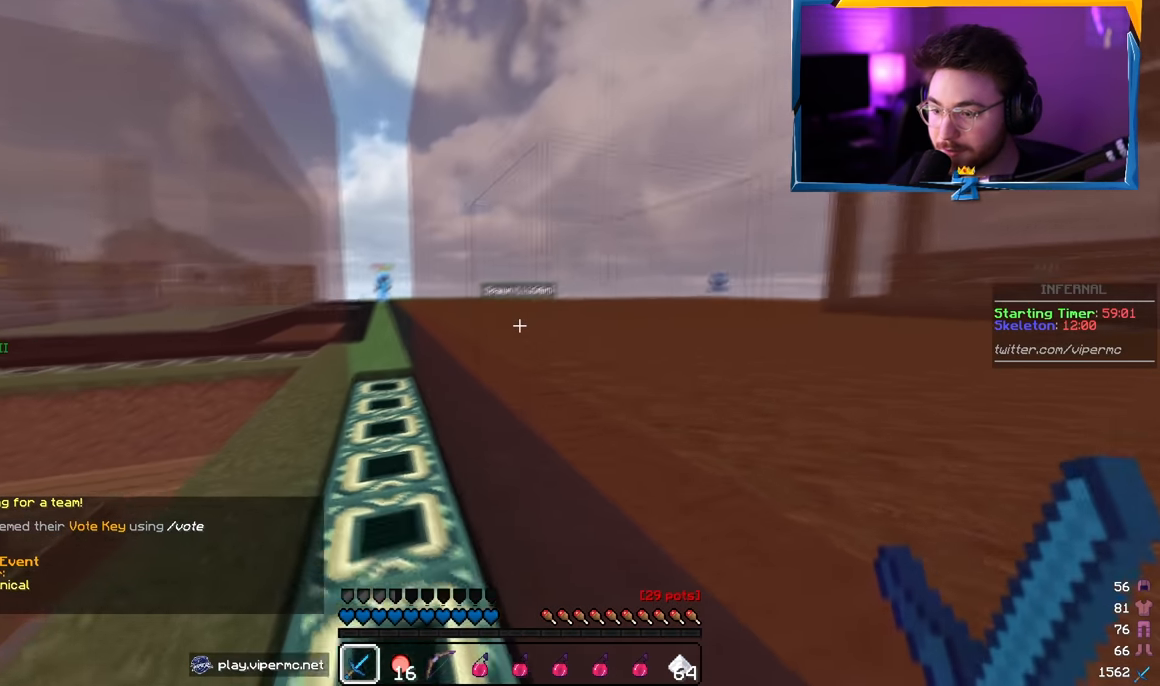
{"keys": ["w"], "mouse": [], "events": [[200, "a", "down"], [350, "a", "up"]]}
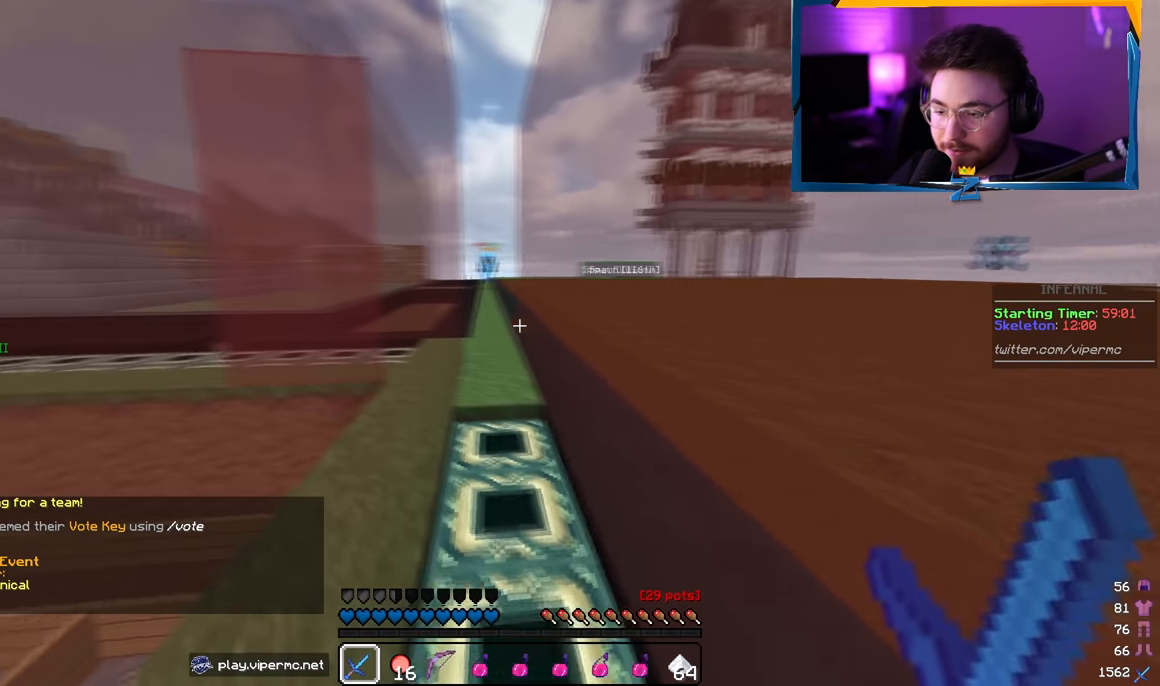
{"keys": ["w"], "mouse": [], "events": []}
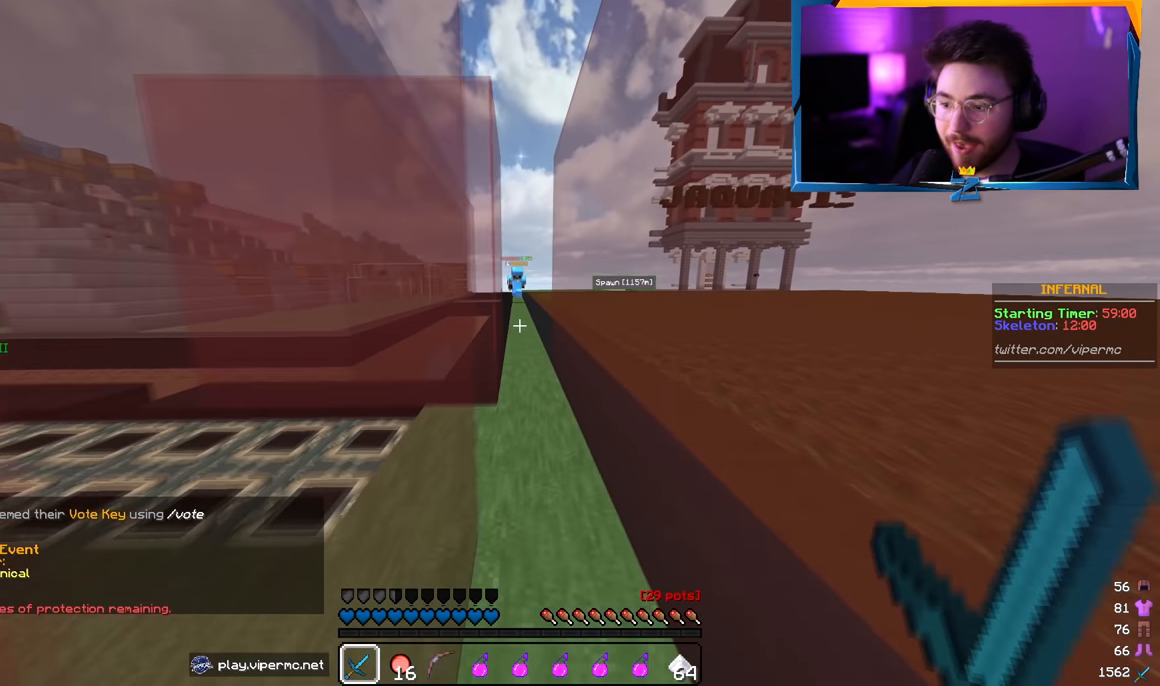
{"keys": ["w"], "mouse": [], "events": []}
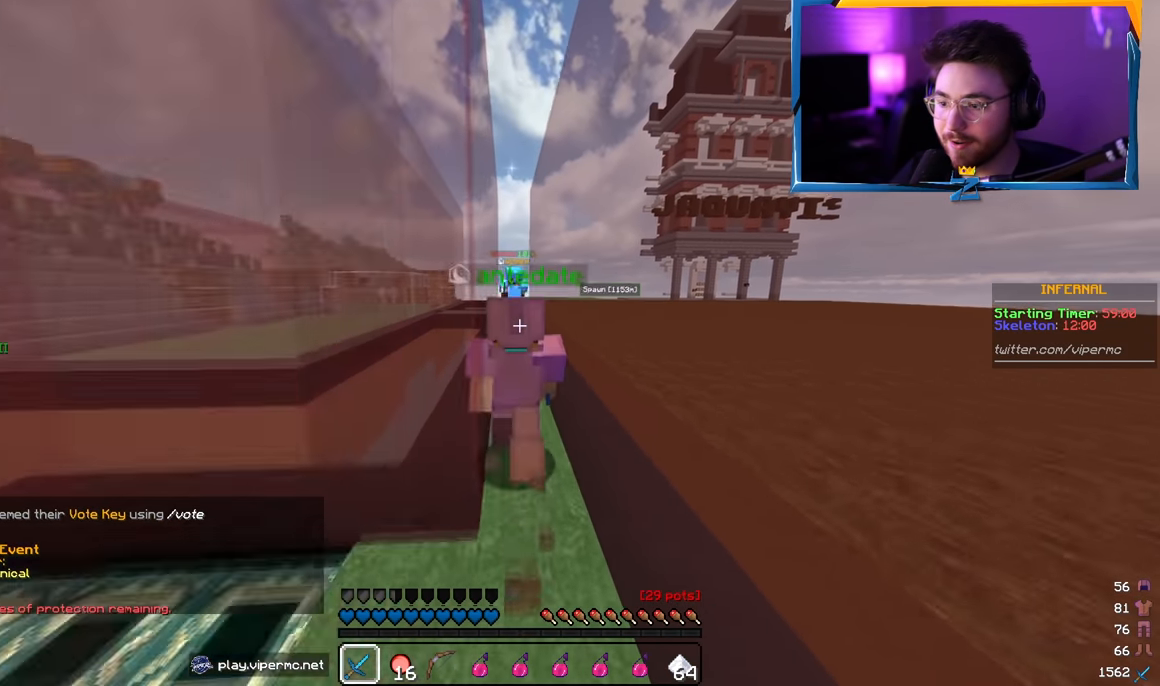
{"keys": ["w"], "mouse": [], "events": []}
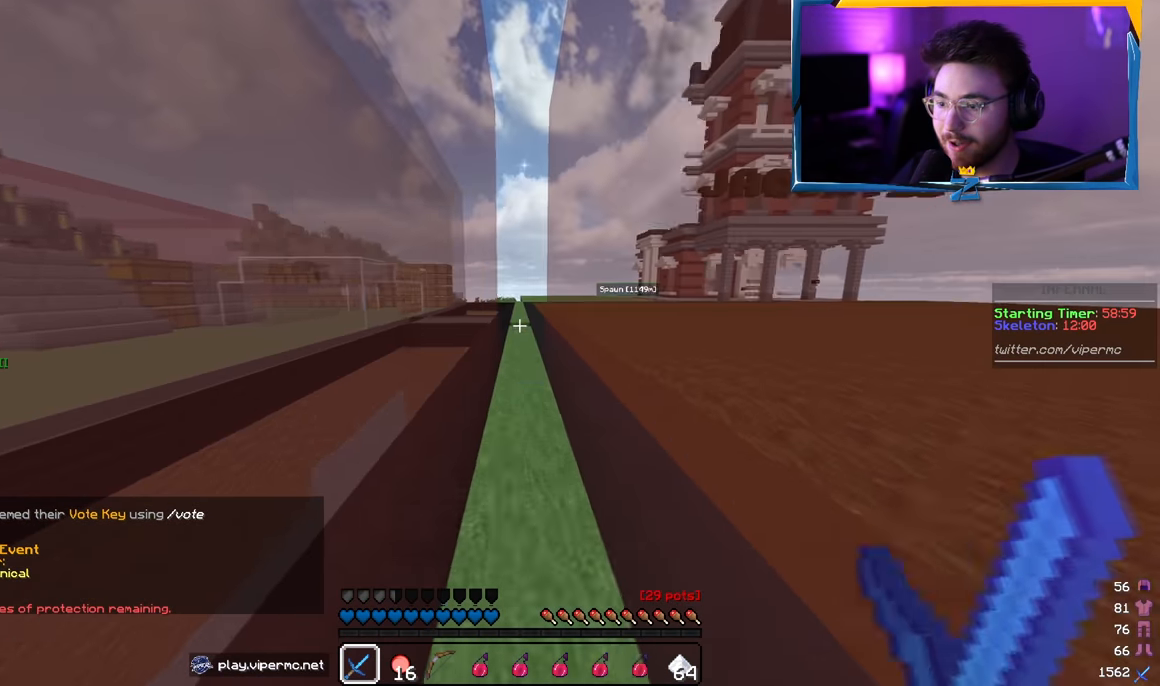
{"keys": ["w"], "mouse": [], "events": []}
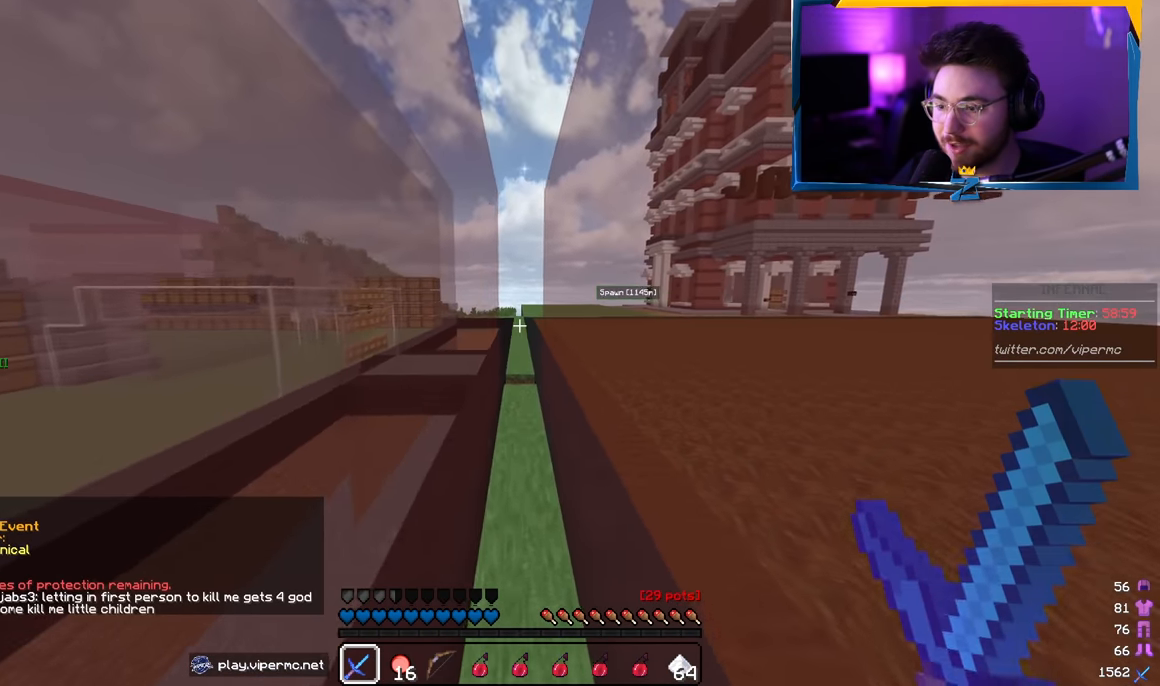
{"keys": ["w"], "mouse": [], "events": []}
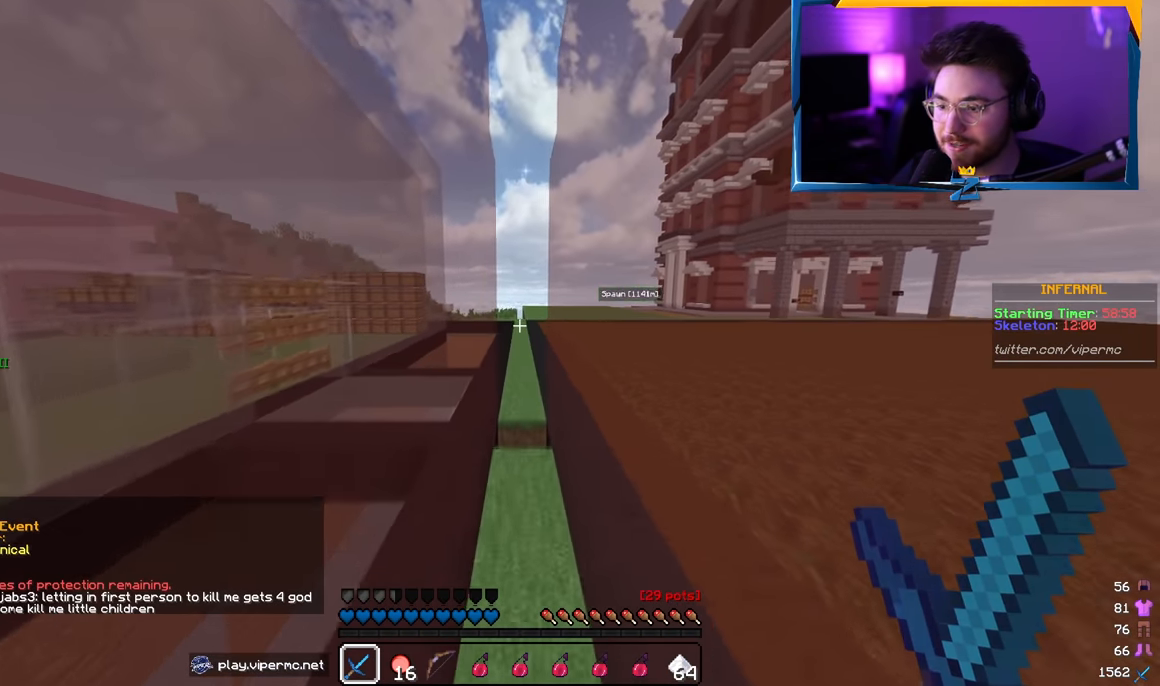
{"keys": ["w"], "mouse": [], "events": []}
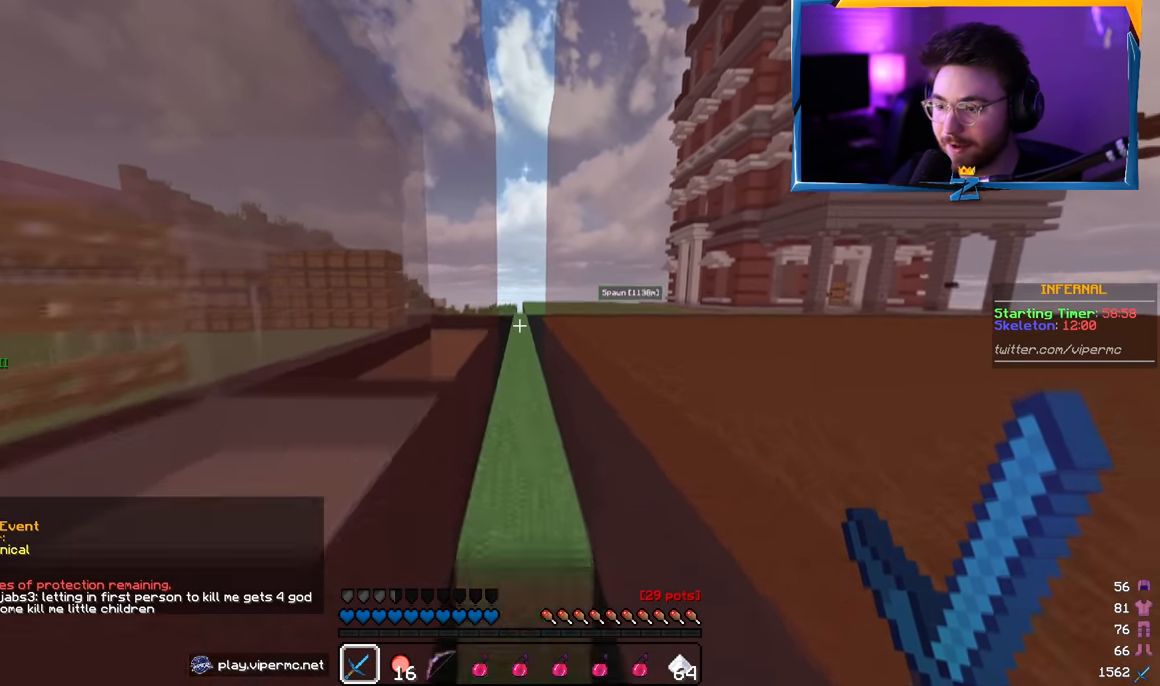
{"keys": ["w"], "mouse": [], "events": []}
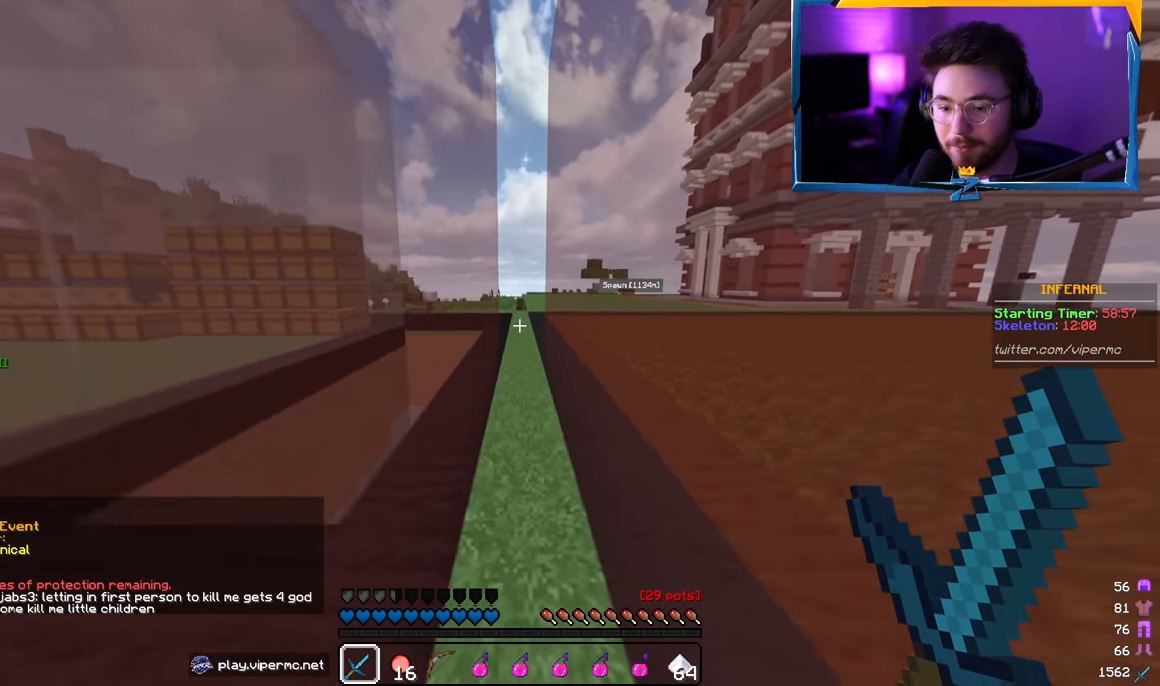
{"keys": ["w"], "mouse": [], "events": [[250, "w", "up"], [417, "w", "down"]]}
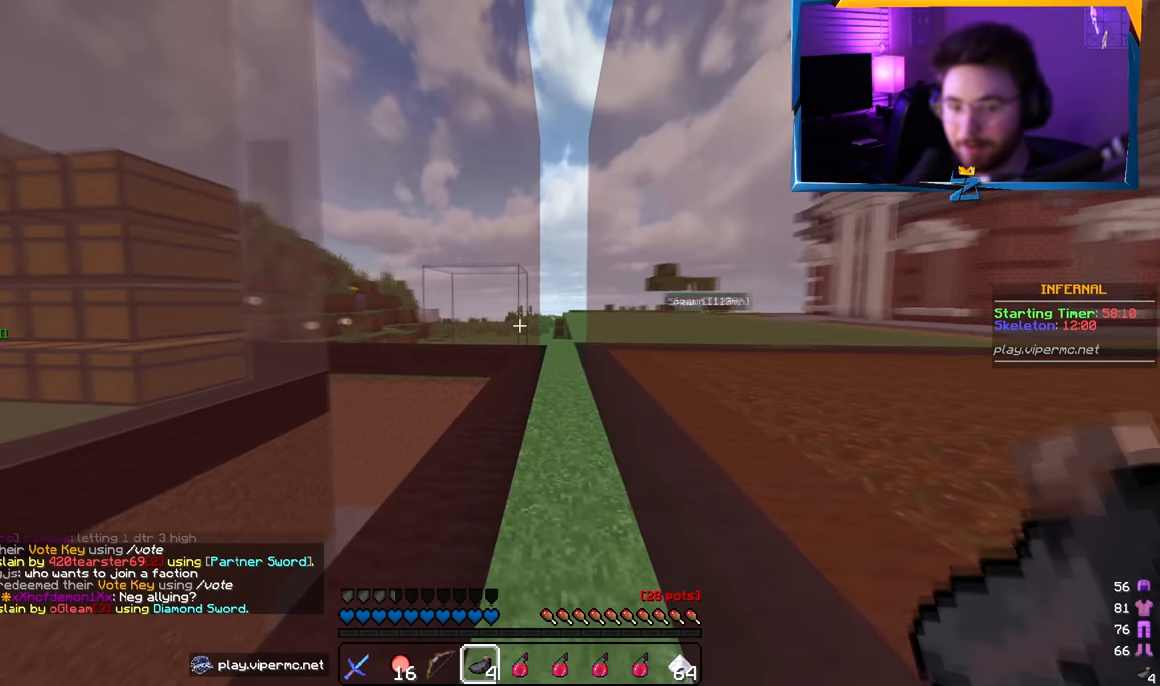
{"keys": ["w"], "mouse": [], "events": [[67, "d", "down"], [233, "d", "up"]]}
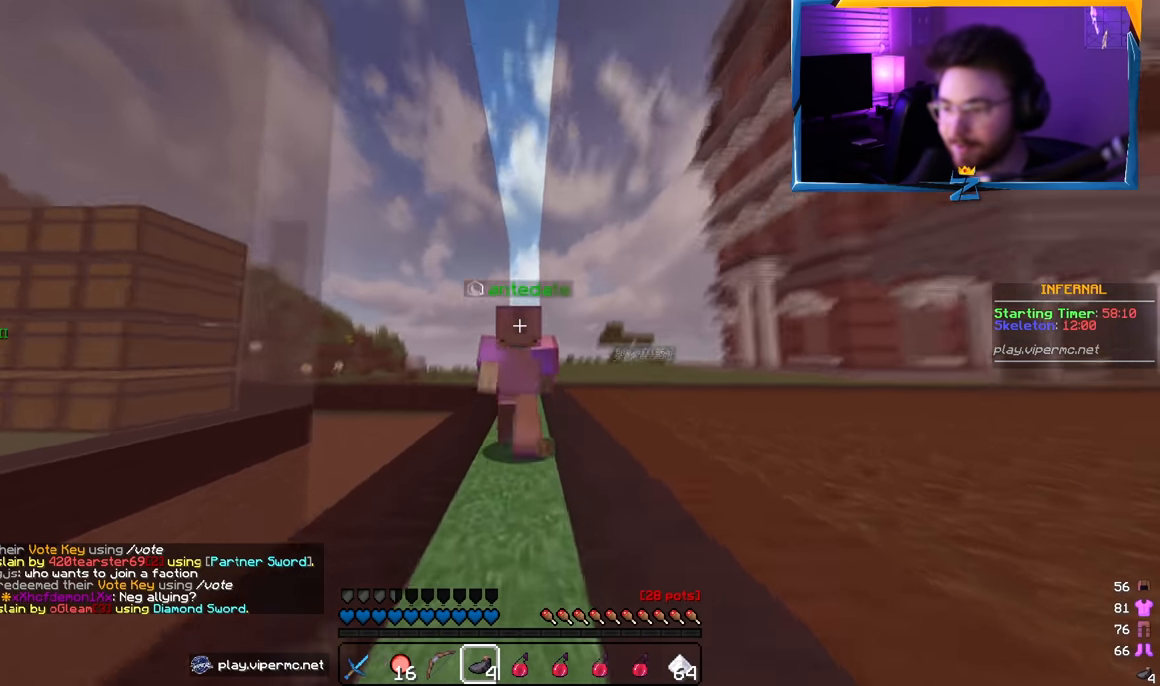
{"keys": ["w"], "mouse": [], "events": []}
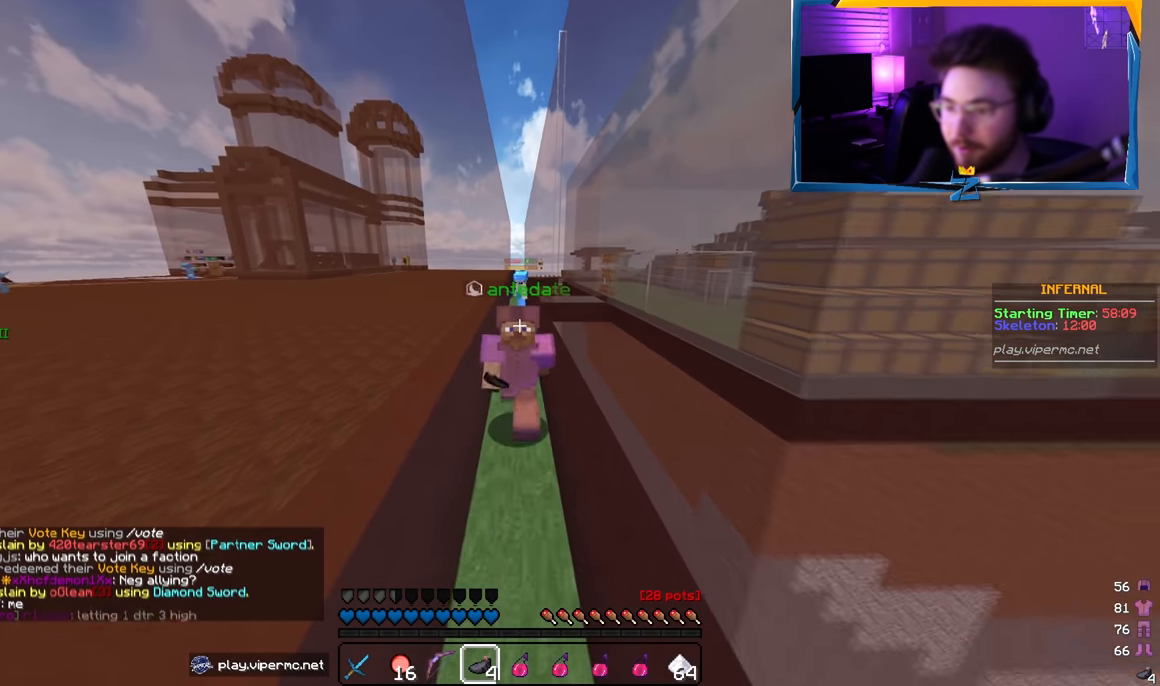
{"keys": ["w"], "mouse": [], "events": []}
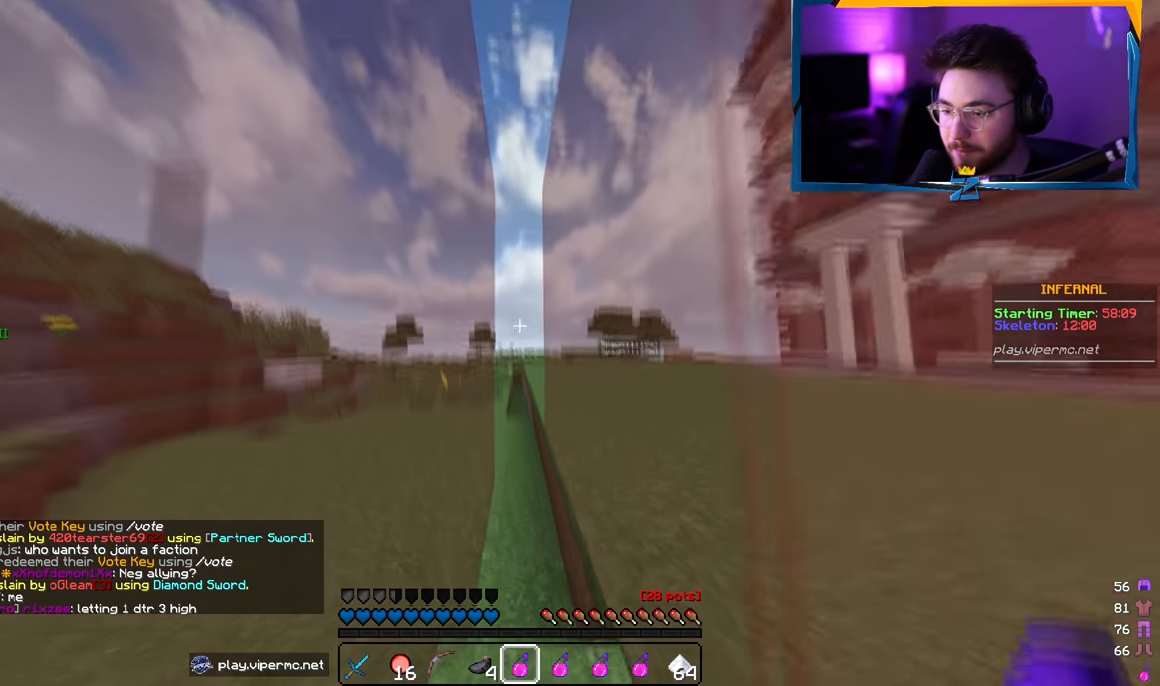
{"keys": ["w"], "mouse": [], "events": [[33, "mouse_right", "down"], [183, "mouse_right", "up"]]}
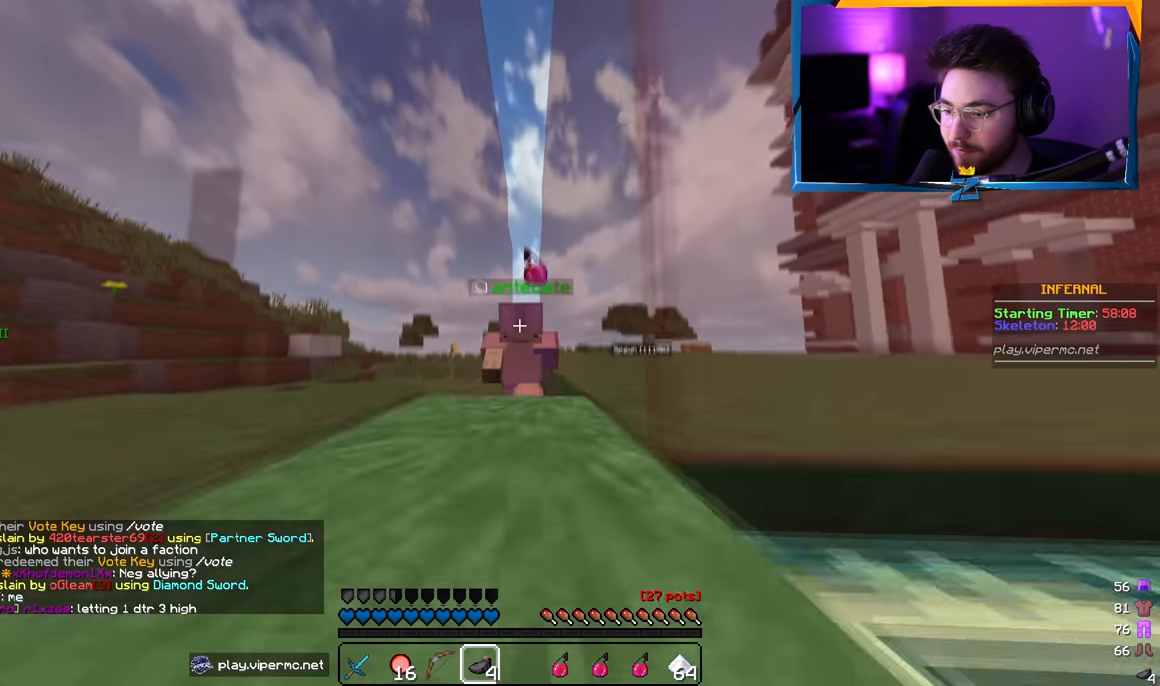
{"keys": ["w"], "mouse": [], "events": [[33, "mouse_right", "down"], [150, "mouse_right", "up"]]}
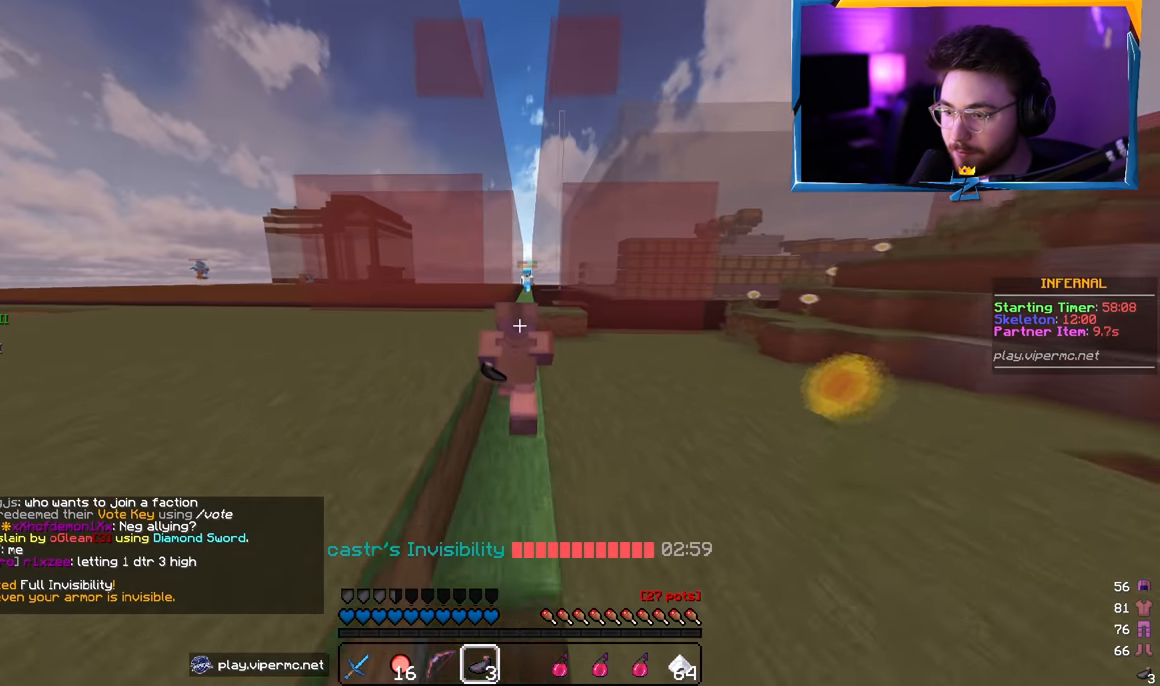
{"keys": ["w"], "mouse": [], "events": []}
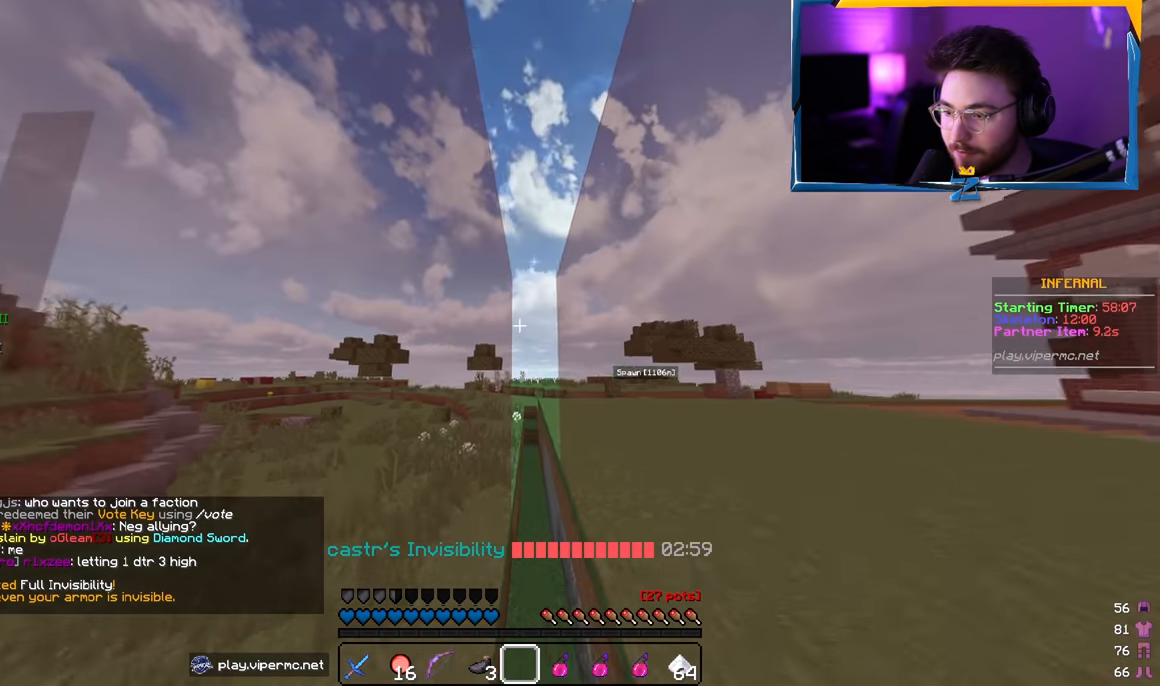
{"keys": ["w"], "mouse": [], "events": []}
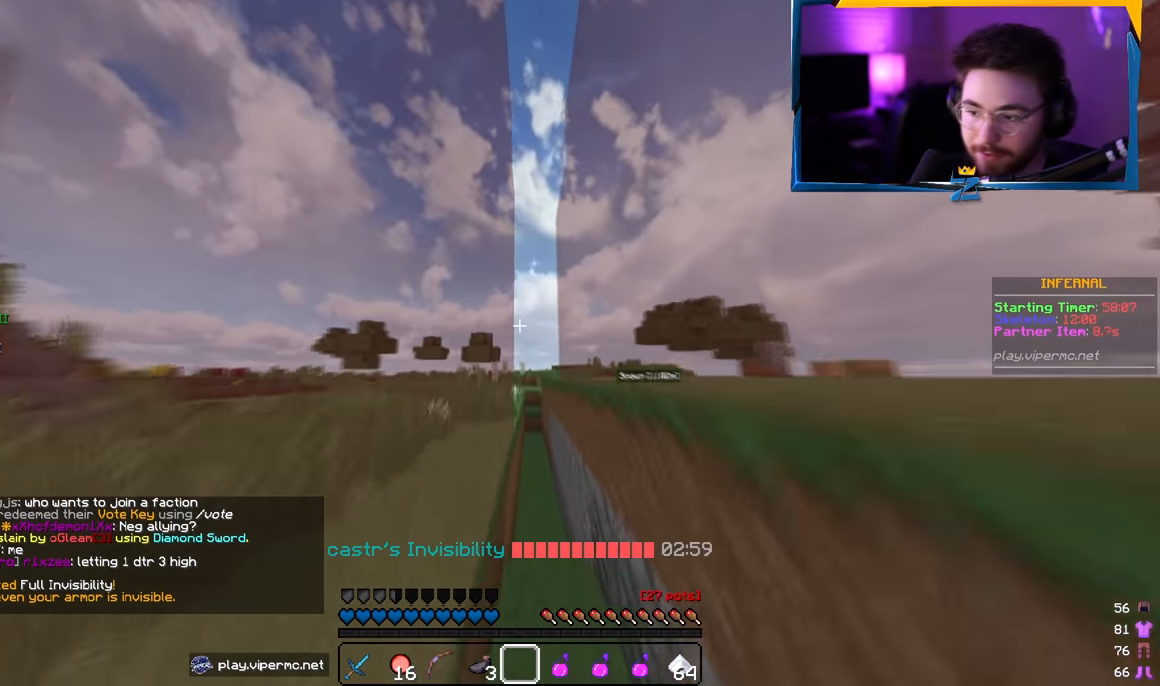
{"keys": [], "mouse": [], "events": [[17, "w", "up"]]}